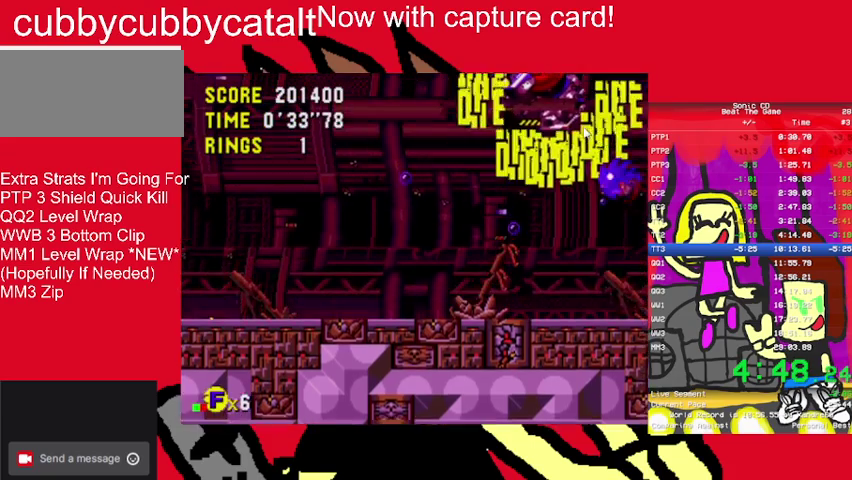
Gameplay with a controller (Nintendo layout); each line is a JSON object with the inputs held at the frame after it. "events" lists button and stick changes between this image and that frame as [ms after this image, input, new state], when the widget could be followed in between. Not read: DPAD_UP L3 R3 START.
{"buttons": ["A", "B", "DPAD_LEFT"], "events": []}
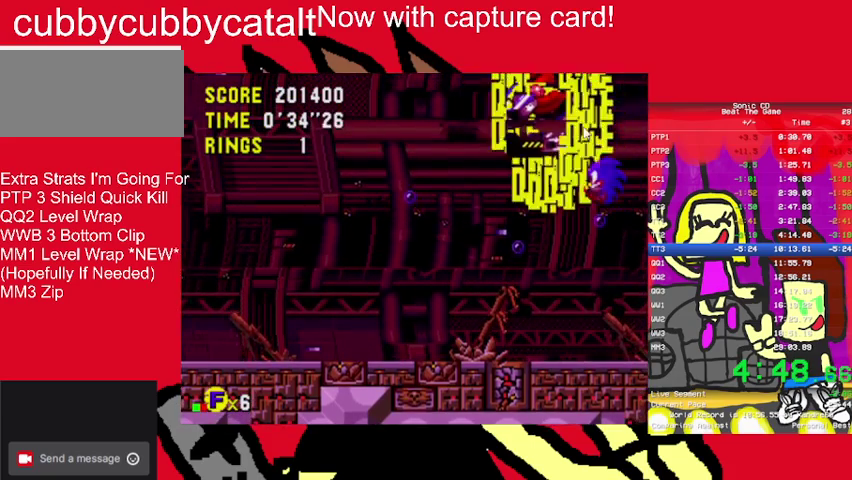
{"buttons": ["DPAD_LEFT"], "events": [[167, "A", "up"], [167, "B", "up"]]}
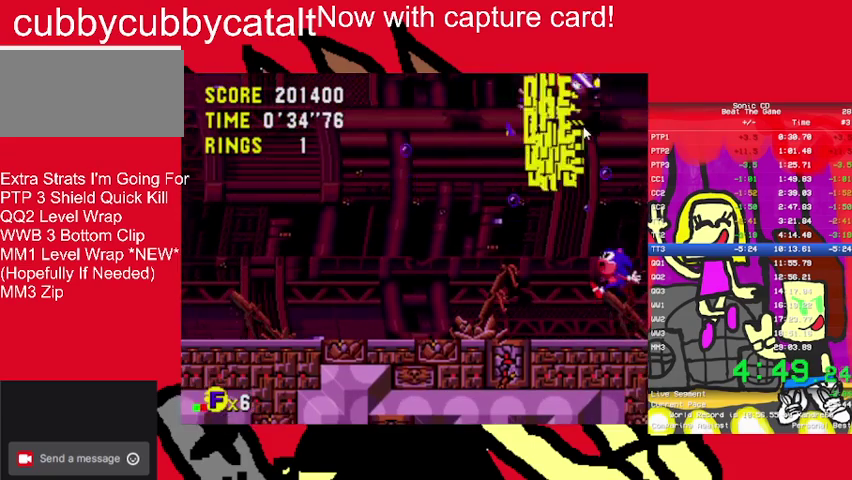
{"buttons": ["DPAD_LEFT"], "events": []}
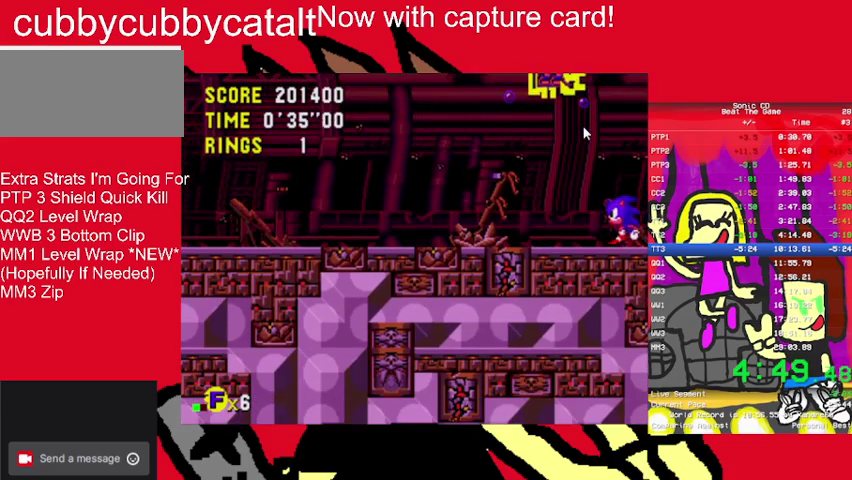
{"buttons": ["DPAD_LEFT"], "events": []}
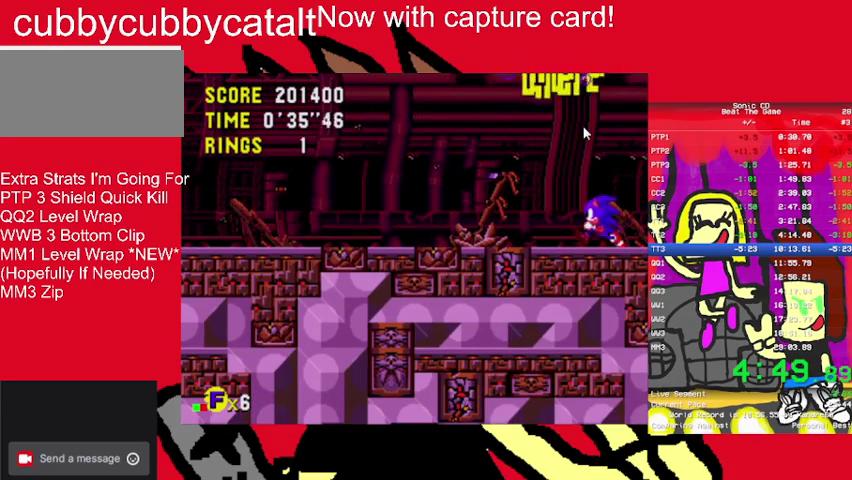
{"buttons": ["DPAD_LEFT"], "events": []}
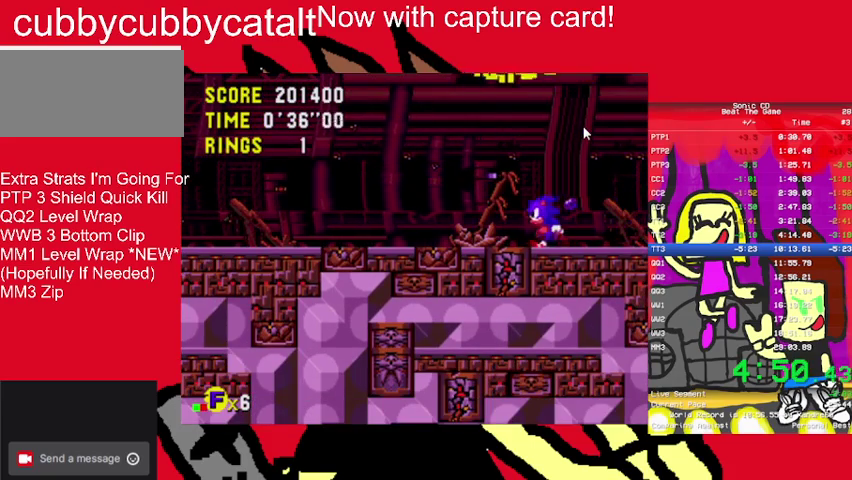
{"buttons": ["DPAD_LEFT"], "events": []}
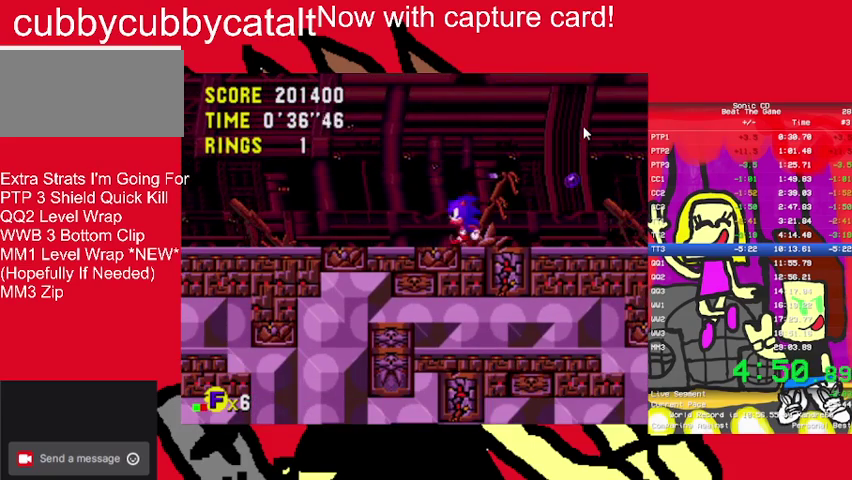
{"buttons": [], "events": [[267, "DPAD_LEFT", "up"]]}
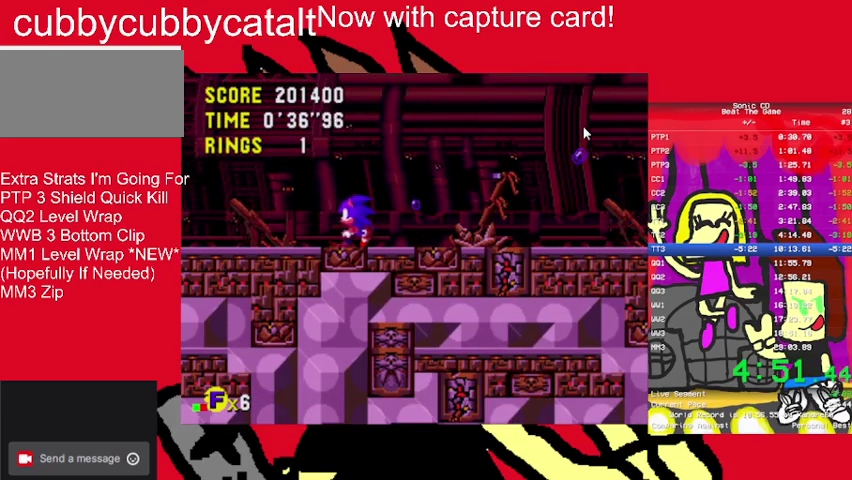
{"buttons": ["DPAD_RIGHT"], "events": [[467, "DPAD_RIGHT", "down"]]}
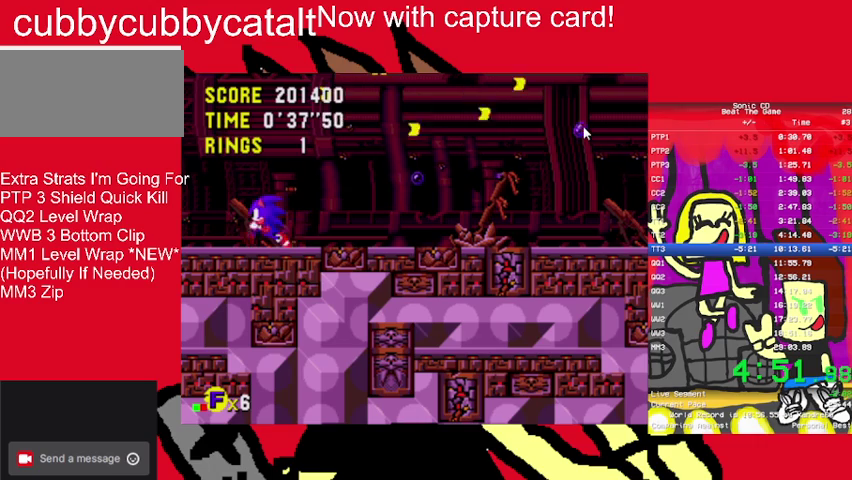
{"buttons": ["DPAD_RIGHT"], "events": []}
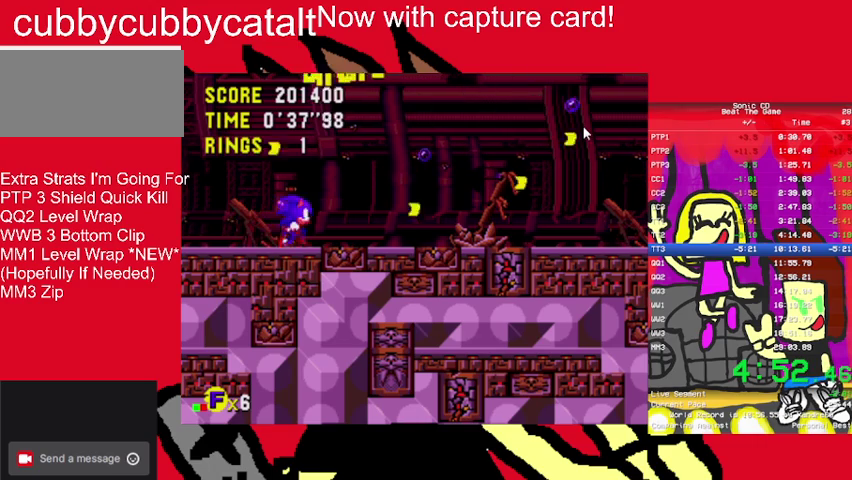
{"buttons": ["DPAD_RIGHT"], "events": [[33, "DPAD_LEFT", "down"], [33, "DPAD_RIGHT", "up"], [167, "DPAD_LEFT", "up"], [233, "DPAD_RIGHT", "down"]]}
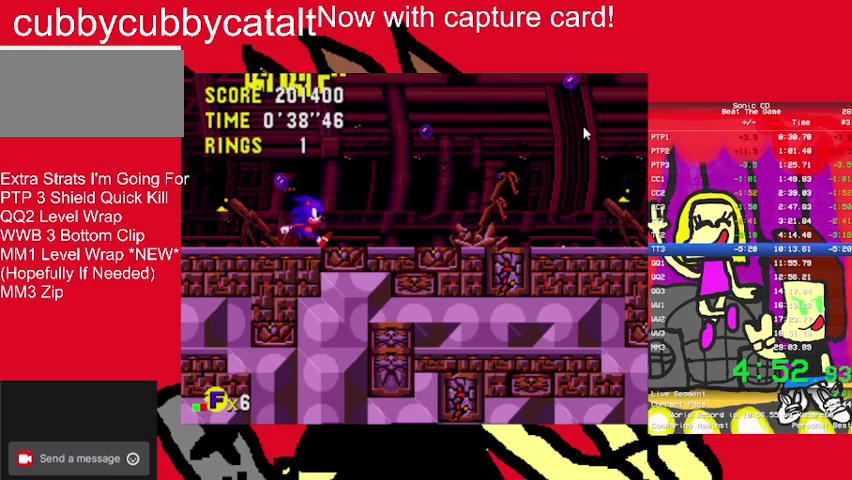
{"buttons": ["DPAD_RIGHT"], "events": []}
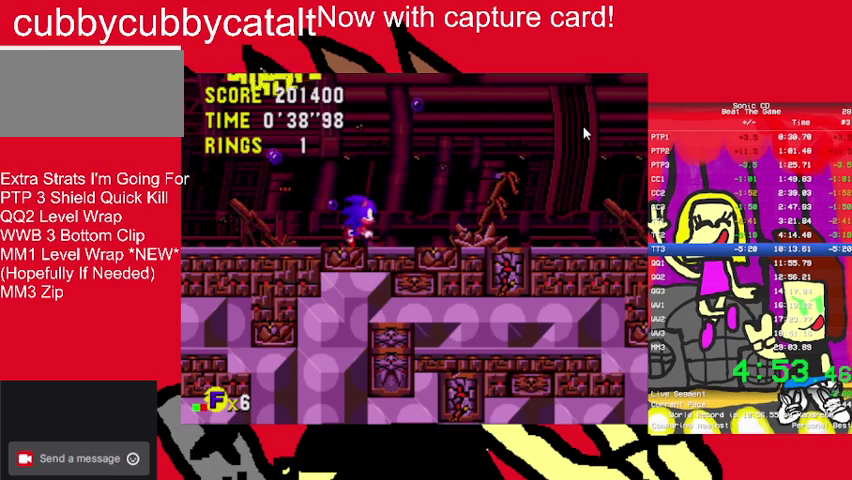
{"buttons": ["DPAD_RIGHT"], "events": []}
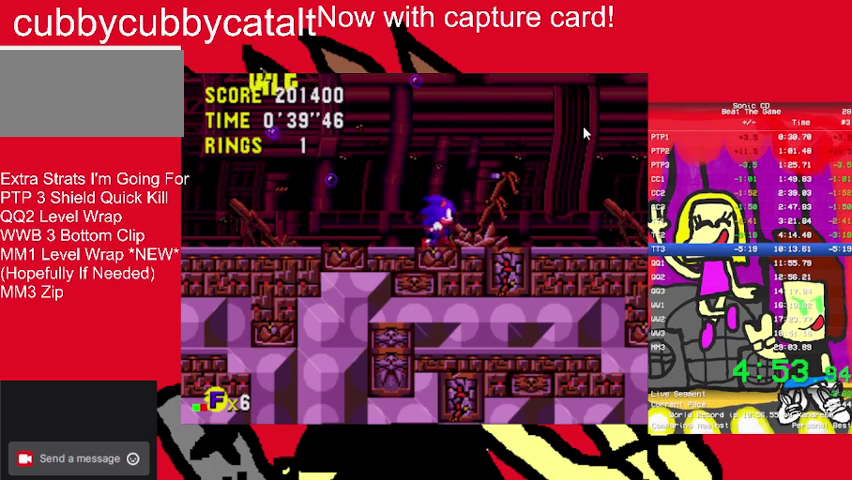
{"buttons": [], "events": [[67, "DPAD_RIGHT", "up"], [100, "DPAD_LEFT", "down"], [300, "DPAD_LEFT", "up"]]}
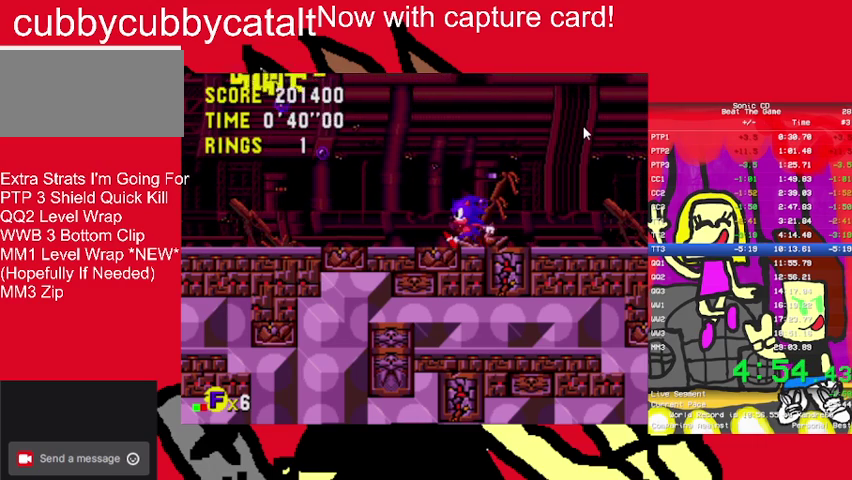
{"buttons": ["DPAD_LEFT"], "events": [[233, "DPAD_LEFT", "down"]]}
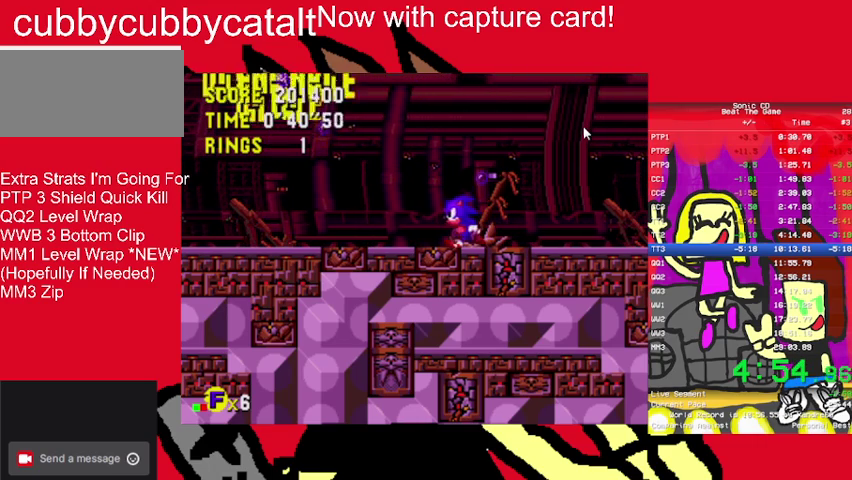
{"buttons": ["A", "B"], "events": [[333, "A", "down"], [333, "B", "down"], [500, "DPAD_LEFT", "up"]]}
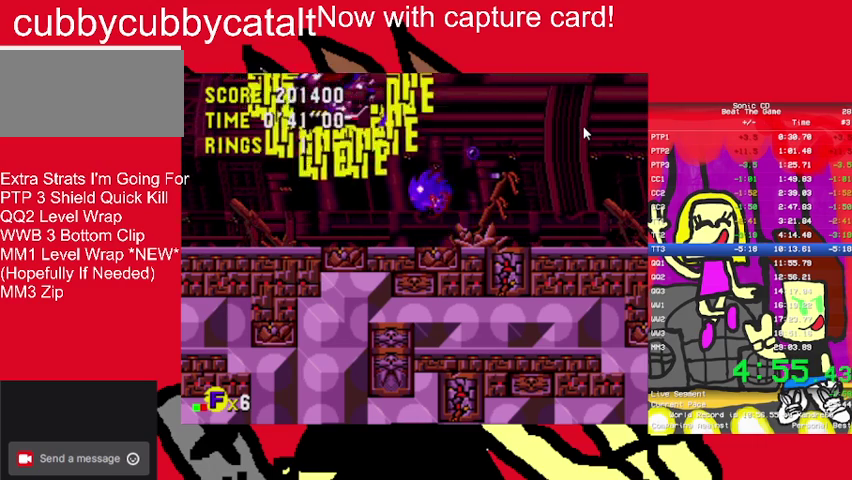
{"buttons": ["A", "B", "DPAD_LEFT"], "events": [[233, "A", "up"], [233, "DPAD_RIGHT", "down"], [267, "B", "up"], [400, "B", "down"], [400, "DPAD_RIGHT", "up"], [500, "A", "down"], [500, "DPAD_LEFT", "down"]]}
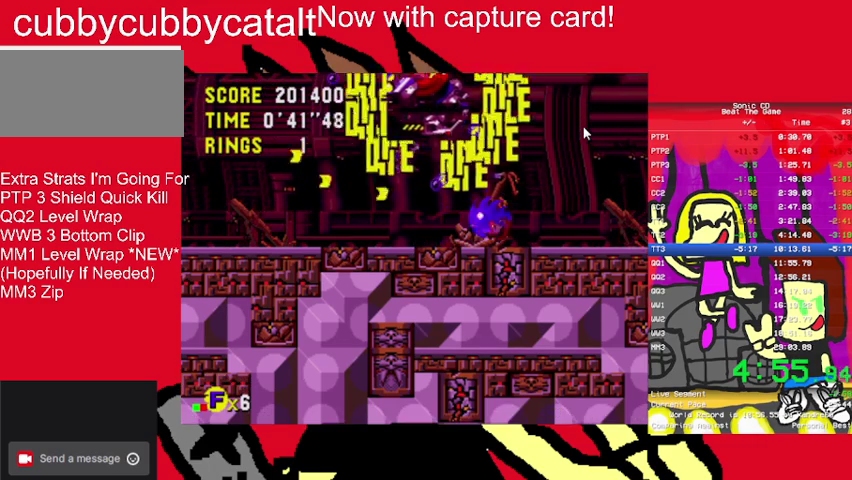
{"buttons": ["A", "B", "DPAD_RIGHT"], "events": [[267, "DPAD_LEFT", "up"], [300, "A", "up"], [300, "B", "up"], [433, "DPAD_RIGHT", "down"], [467, "A", "down"], [467, "B", "down"]]}
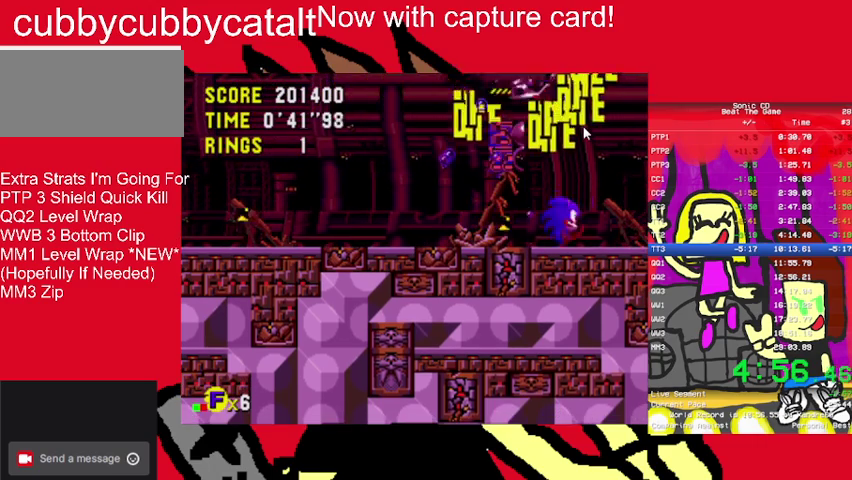
{"buttons": ["A", "B", "DPAD_LEFT"], "events": [[67, "DPAD_RIGHT", "up"], [133, "DPAD_LEFT", "down"]]}
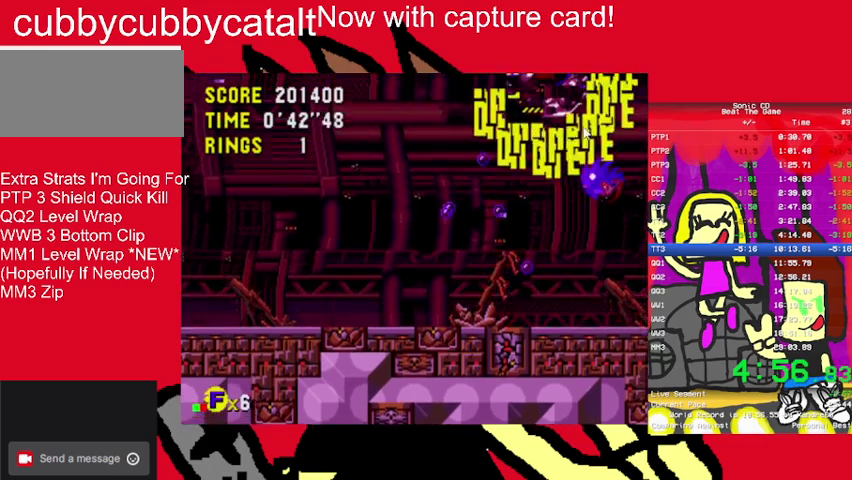
{"buttons": ["DPAD_LEFT"], "events": [[167, "B", "up"], [400, "A", "up"]]}
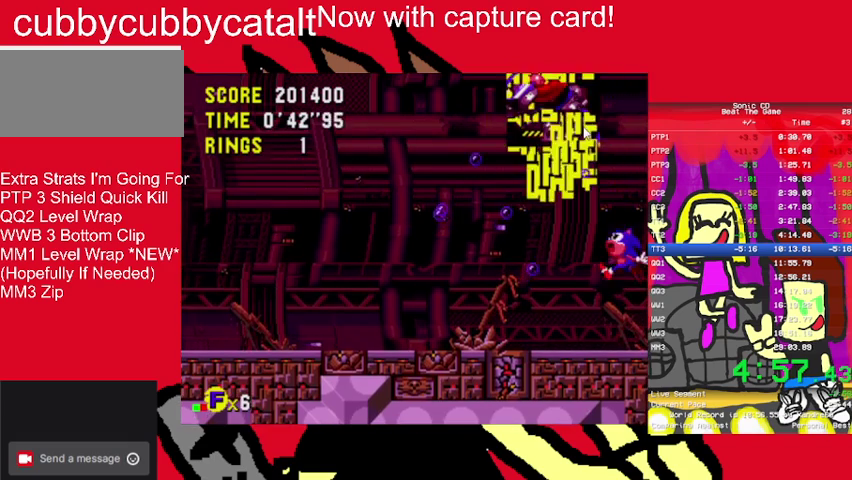
{"buttons": ["DPAD_LEFT"], "events": []}
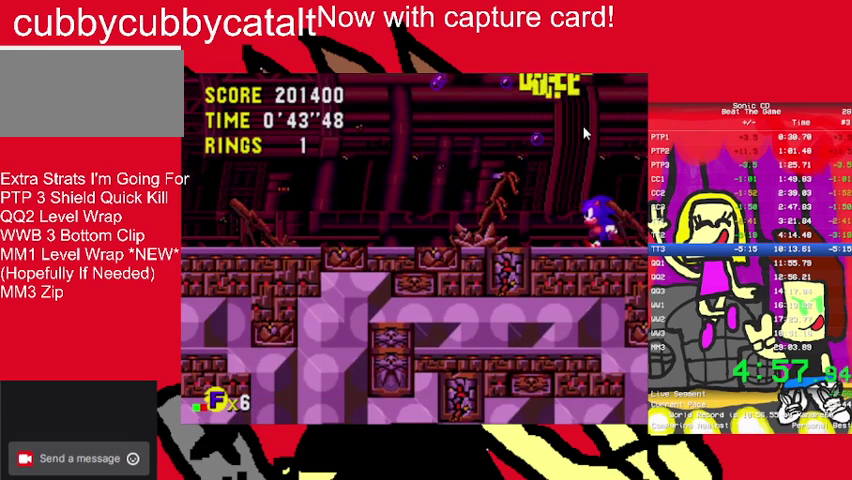
{"buttons": ["DPAD_LEFT"], "events": []}
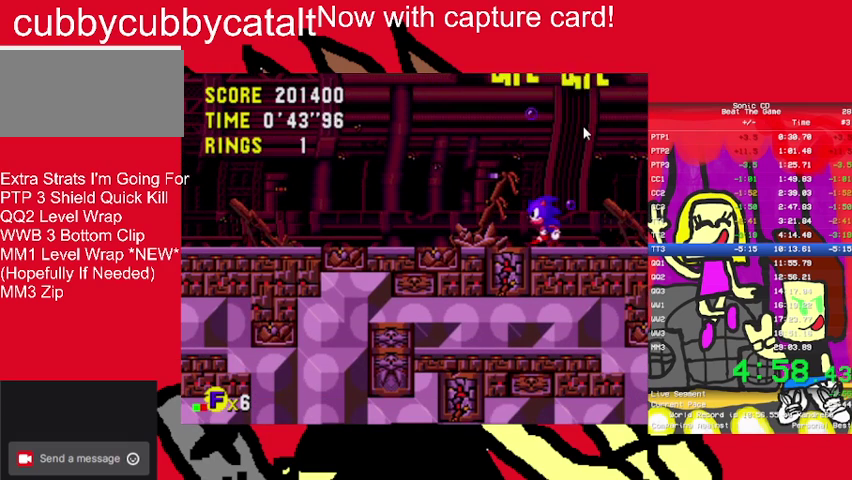
{"buttons": ["DPAD_LEFT"], "events": []}
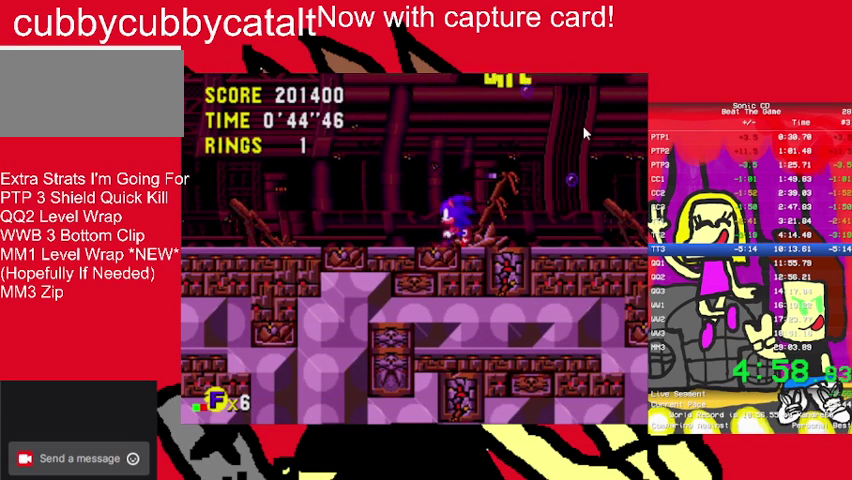
{"buttons": [], "events": [[367, "DPAD_LEFT", "up"]]}
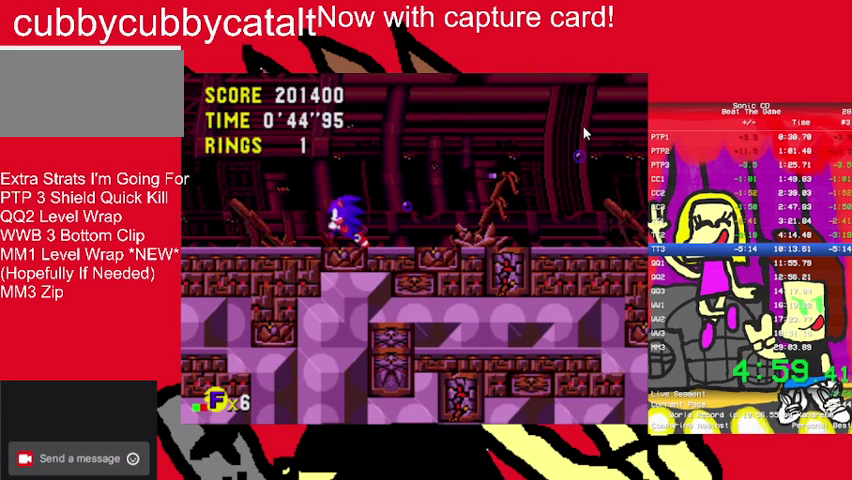
{"buttons": ["DPAD_LEFT"], "events": [[67, "DPAD_RIGHT", "down"], [300, "DPAD_RIGHT", "up"], [333, "DPAD_LEFT", "down"]]}
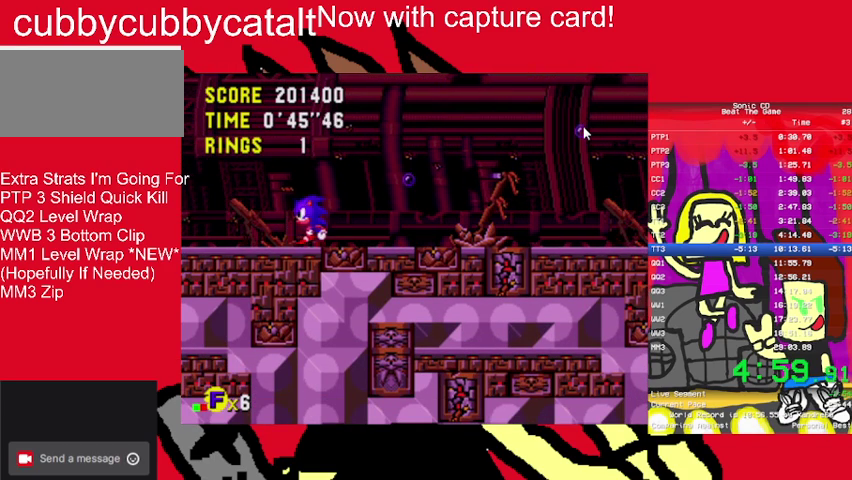
{"buttons": ["DPAD_RIGHT"], "events": [[33, "DPAD_LEFT", "up"], [133, "DPAD_RIGHT", "down"], [267, "DPAD_RIGHT", "up"], [300, "DPAD_LEFT", "down"], [433, "DPAD_LEFT", "up"], [433, "DPAD_RIGHT", "down"]]}
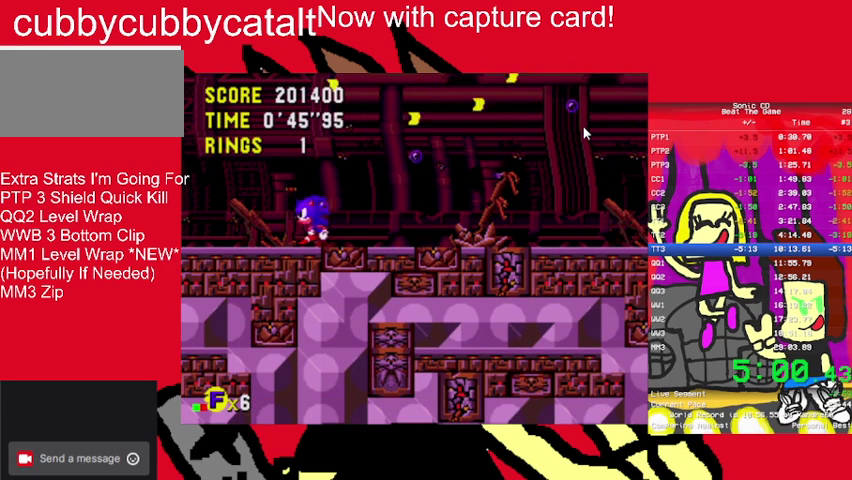
{"buttons": ["DPAD_RIGHT"], "events": [[100, "DPAD_RIGHT", "up"], [200, "DPAD_RIGHT", "down"], [367, "DPAD_RIGHT", "up"], [467, "DPAD_RIGHT", "down"]]}
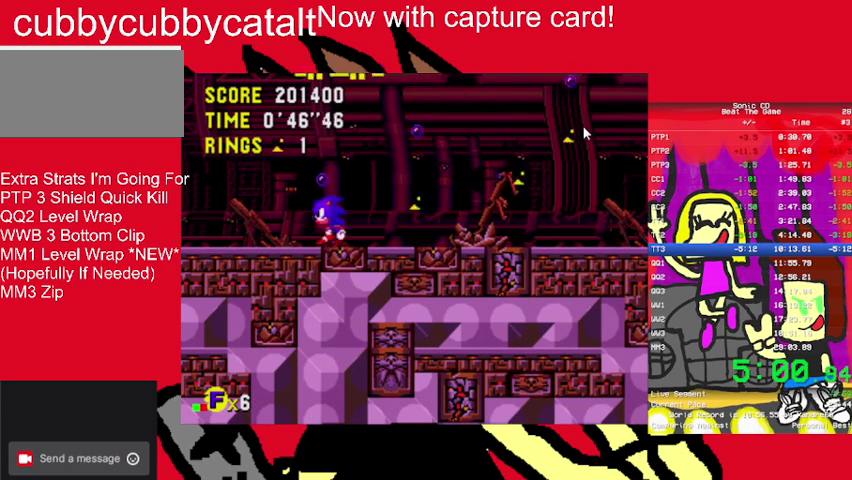
{"buttons": ["DPAD_RIGHT"], "events": []}
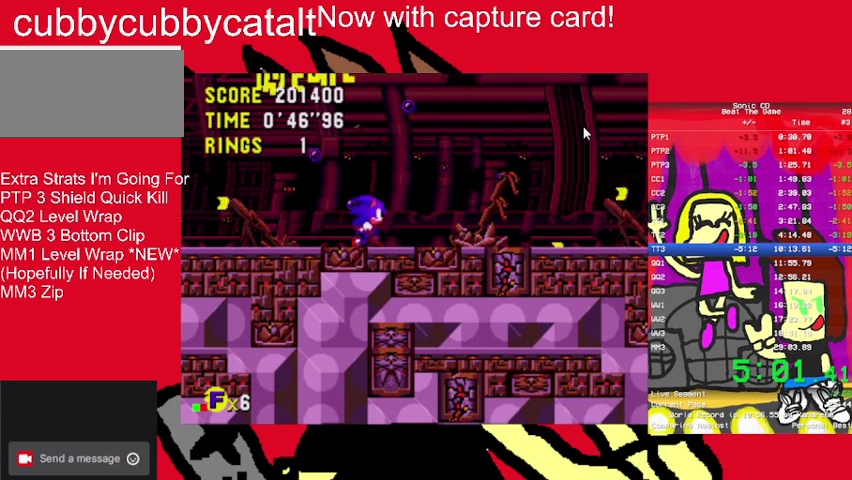
{"buttons": ["DPAD_RIGHT"], "events": []}
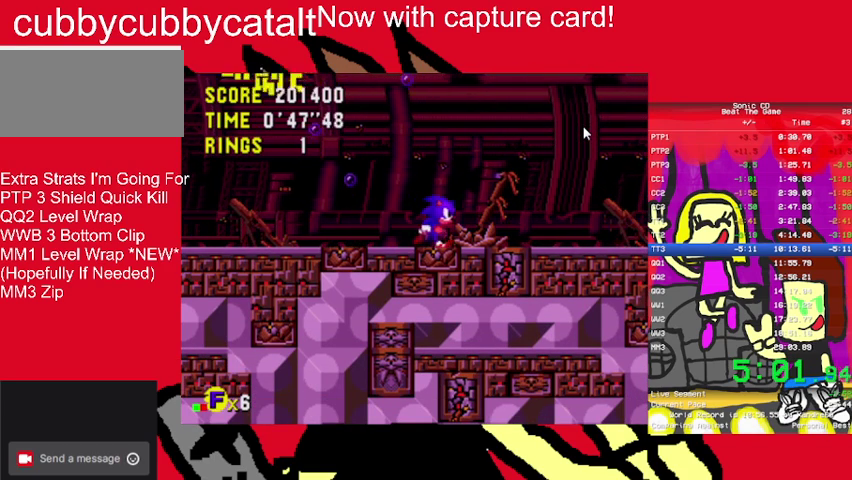
{"buttons": ["DPAD_LEFT"], "events": [[467, "DPAD_LEFT", "down"], [467, "DPAD_RIGHT", "up"]]}